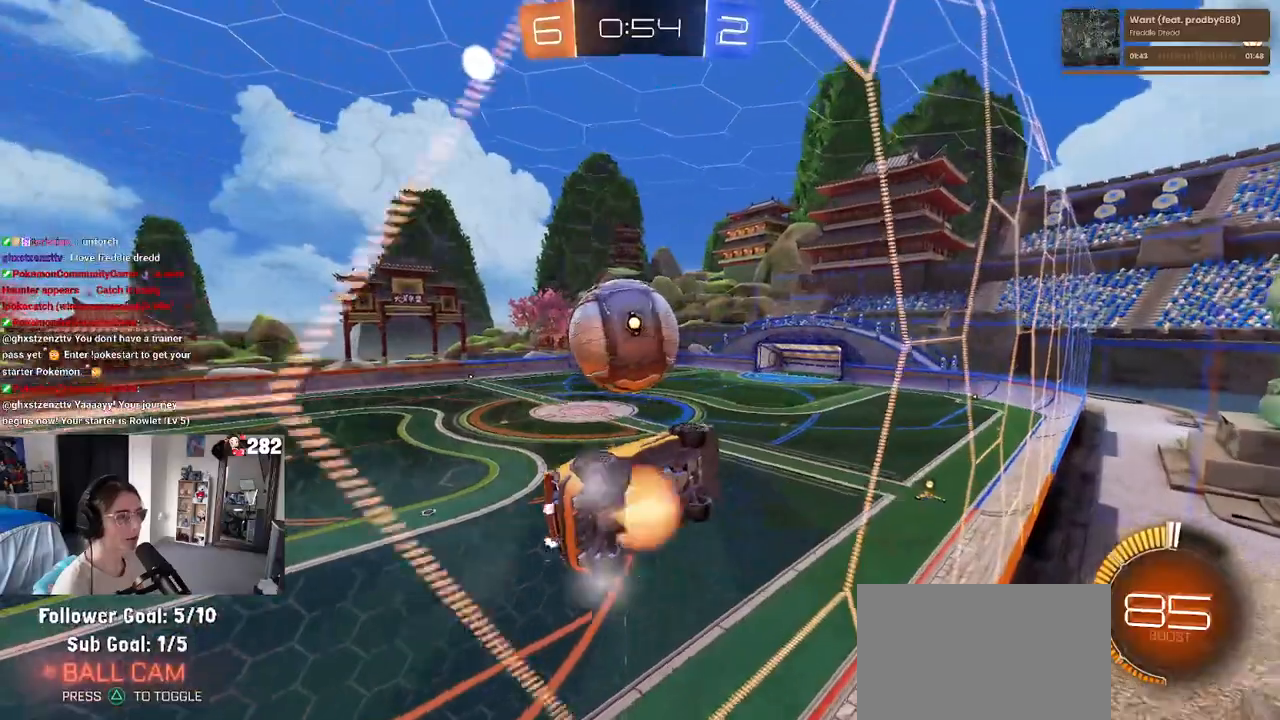
Gameplay with a controller (PlayStation layout); each line is a JSON object with the inputs held at the frame after it. "events" lists button and stick changes between this image and that frame as [ms after this image, input, new state], when the widget could be followed in between.
{"buttons": ["L1", "R1", "R2"], "left_stick": "up-right", "right_stick": "center", "events": [[17, "CROSS", "down"], [83, "left_stick", "down-right"], [133, "L1", "down"], [200, "CROSS", "up"], [283, "left_stick", "up-right"], [400, "R1", "down"]]}
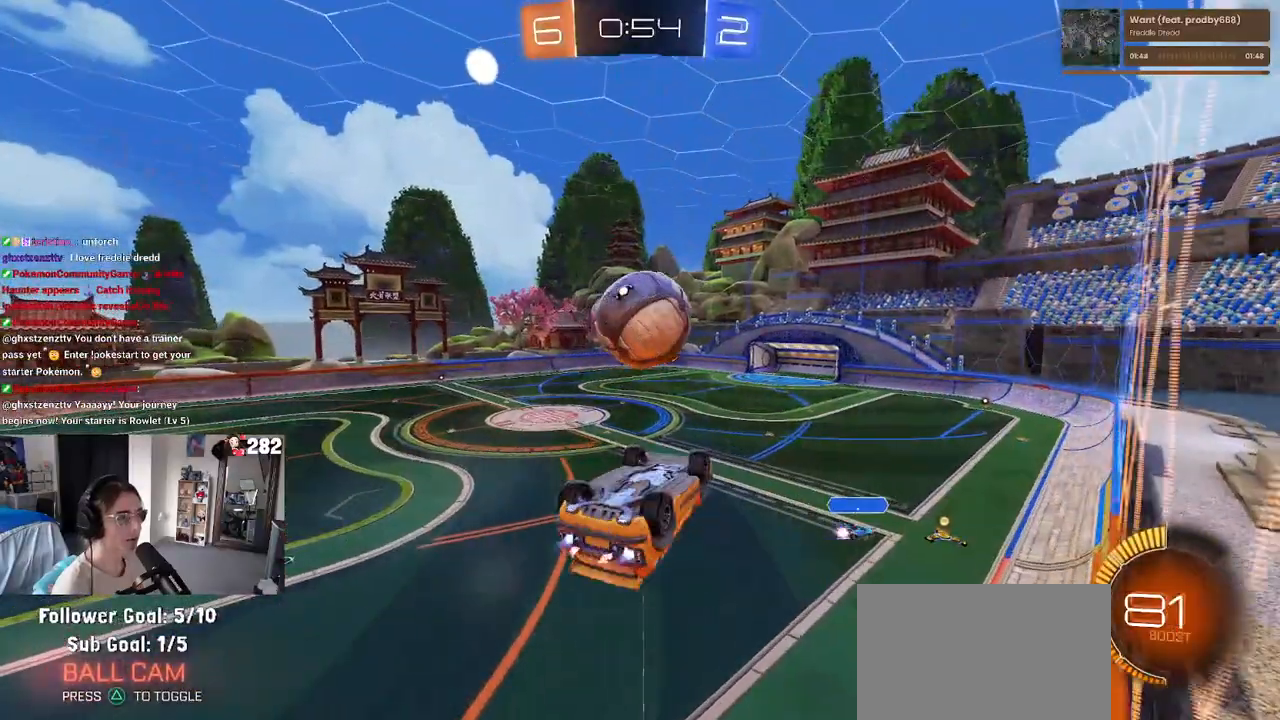
{"buttons": ["R2"], "left_stick": "center", "right_stick": "center", "events": [[50, "left_stick", "up-left"], [117, "R1", "up"], [133, "left_stick", "left"], [250, "left_stick", "right"], [333, "L1", "up"], [350, "left_stick", "center"]]}
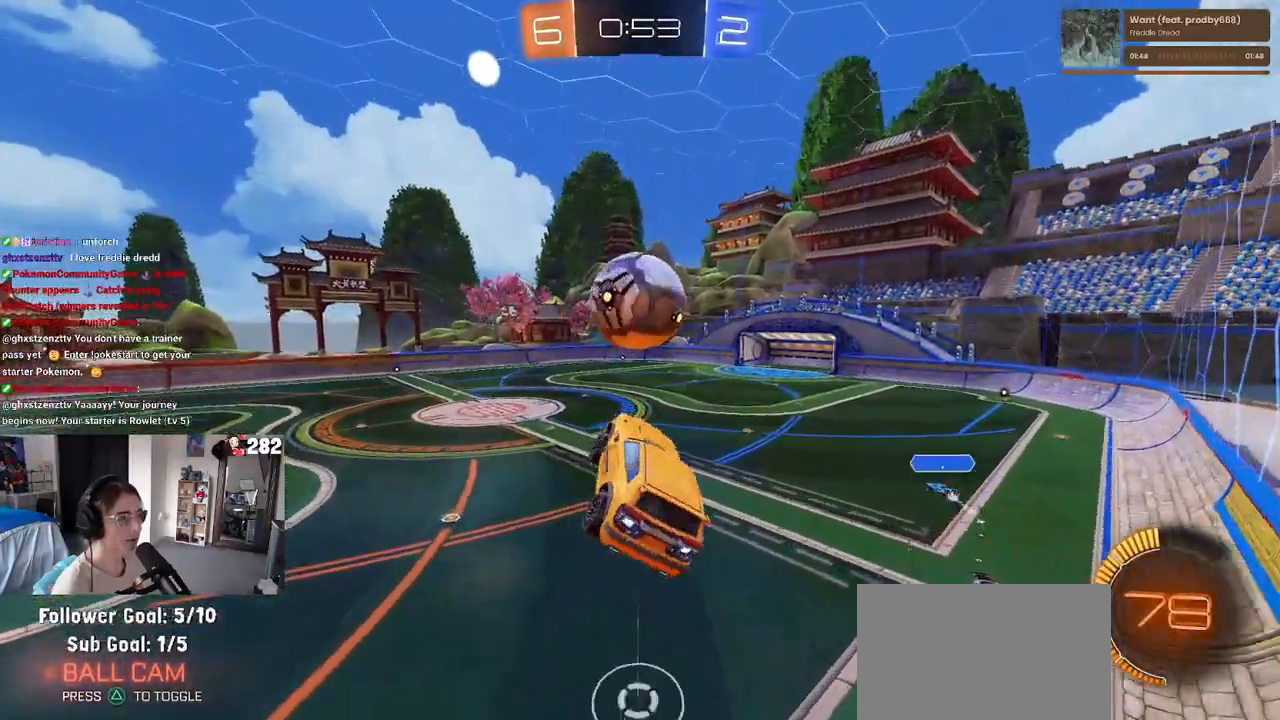
{"buttons": ["R2"], "left_stick": "center", "right_stick": "center", "events": [[33, "left_stick", "right"], [150, "left_stick", "center"]]}
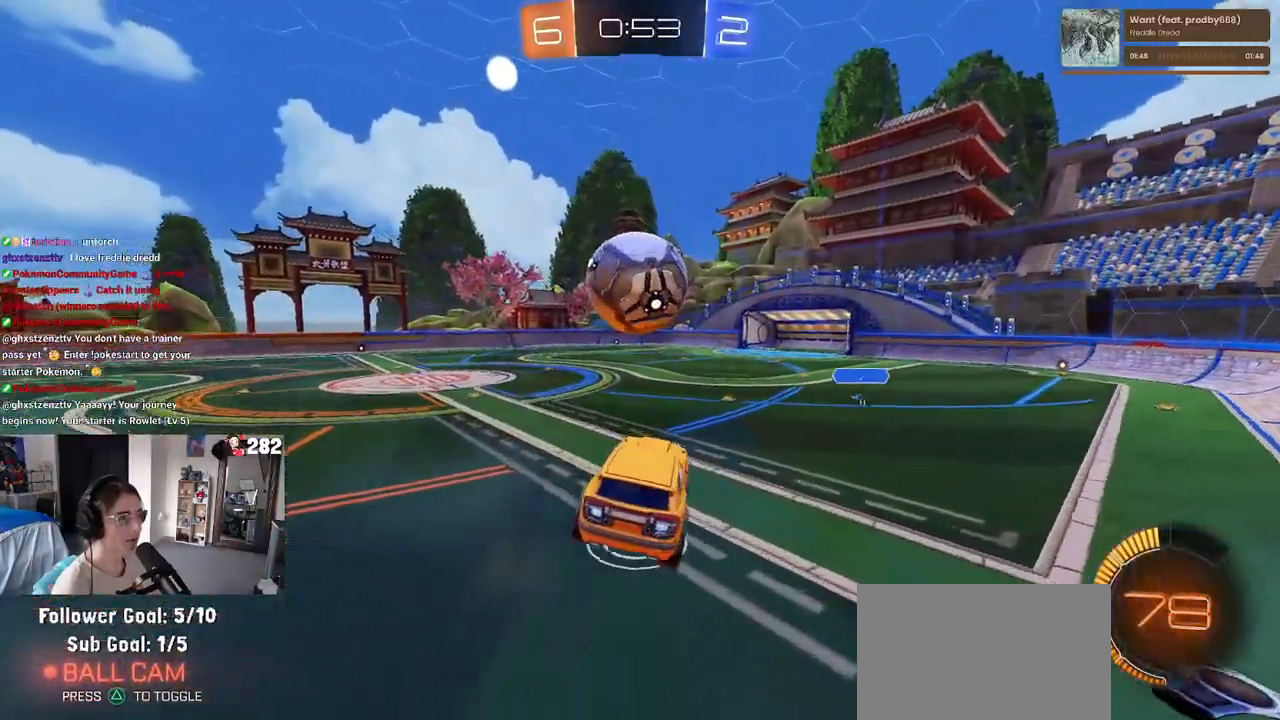
{"buttons": ["L2"], "left_stick": "center", "right_stick": "center", "events": [[83, "R2", "up"], [167, "left_stick", "right"], [183, "L2", "down"], [467, "left_stick", "center"]]}
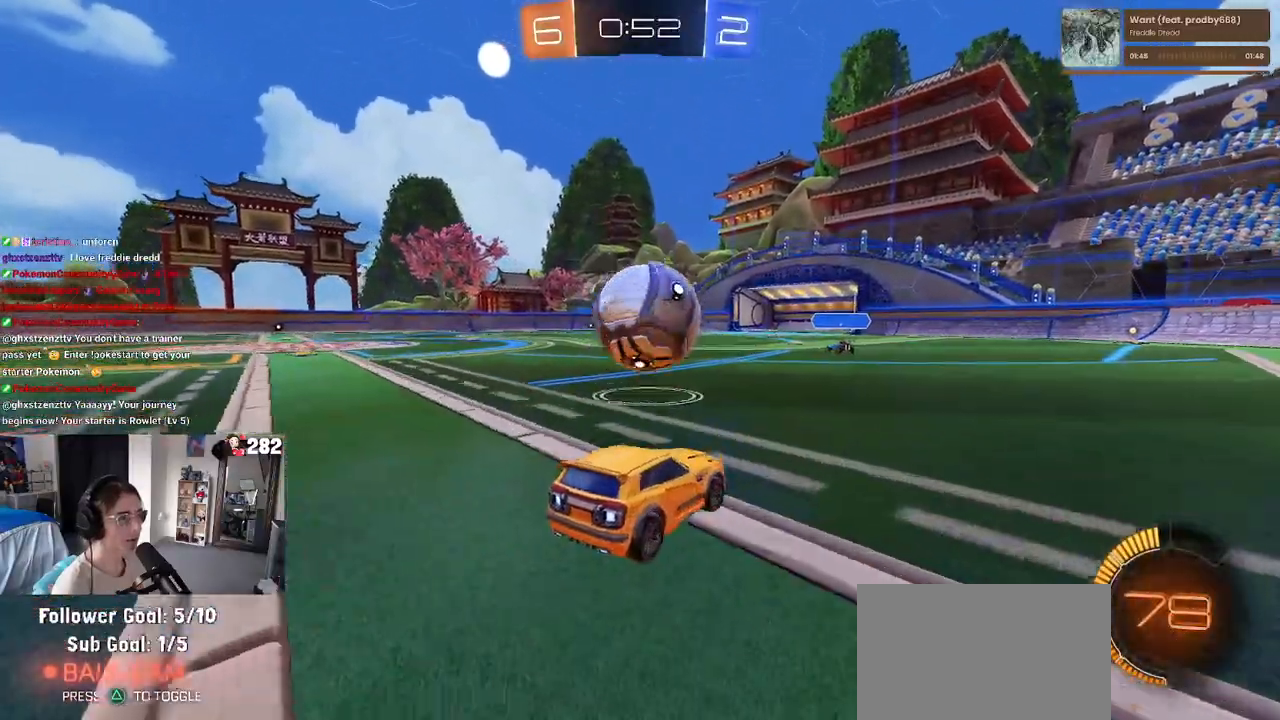
{"buttons": ["R2"], "left_stick": "center", "right_stick": "center", "events": [[67, "L2", "up"], [67, "R2", "down"], [317, "left_stick", "left"], [417, "left_stick", "center"]]}
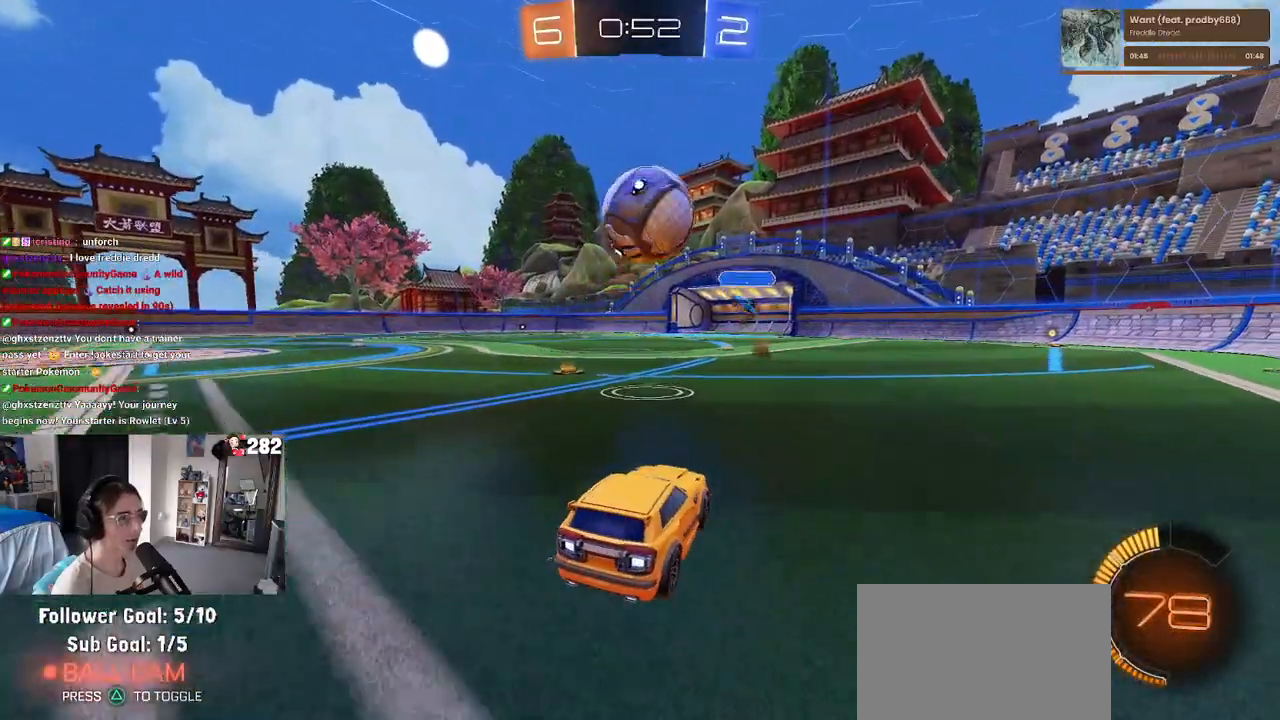
{"buttons": ["R2"], "left_stick": "right", "right_stick": "center", "events": [[17, "R2", "up"], [83, "L2", "down"], [467, "R2", "down"], [483, "L2", "up"], [483, "left_stick", "right"]]}
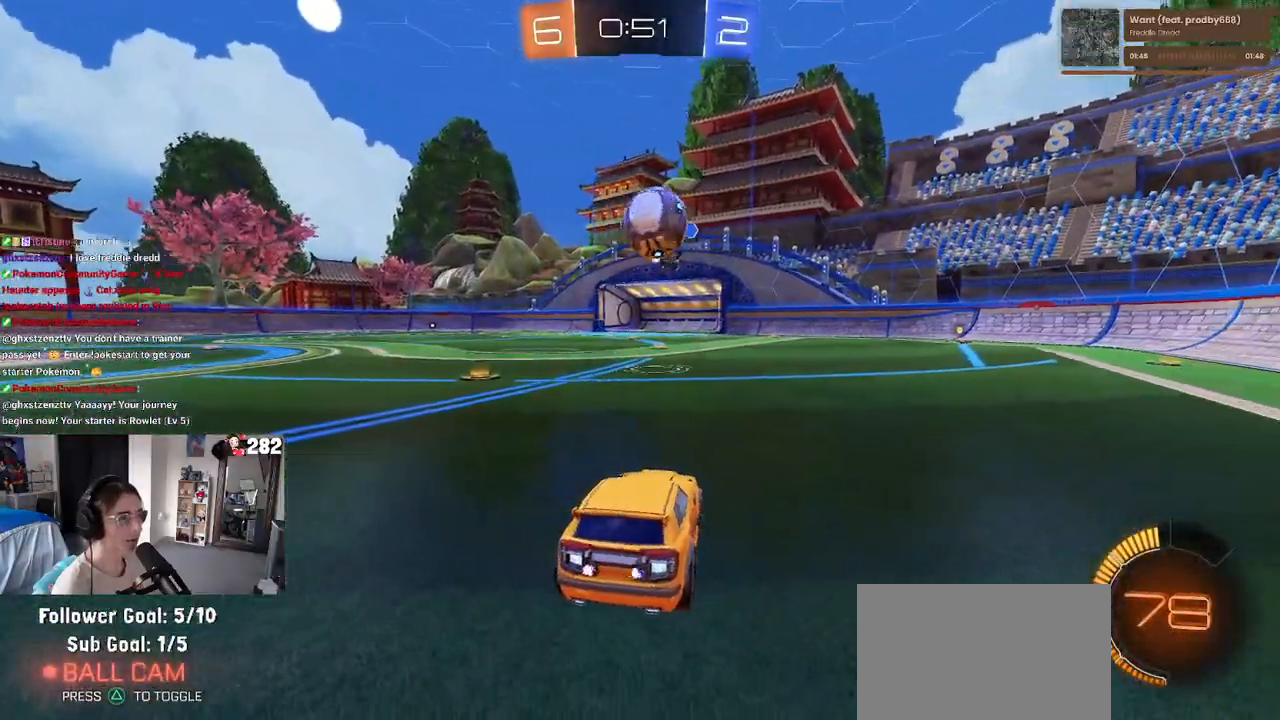
{"buttons": ["R1", "R2"], "left_stick": "center", "right_stick": "center", "events": [[217, "left_stick", "center"], [367, "R1", "down"]]}
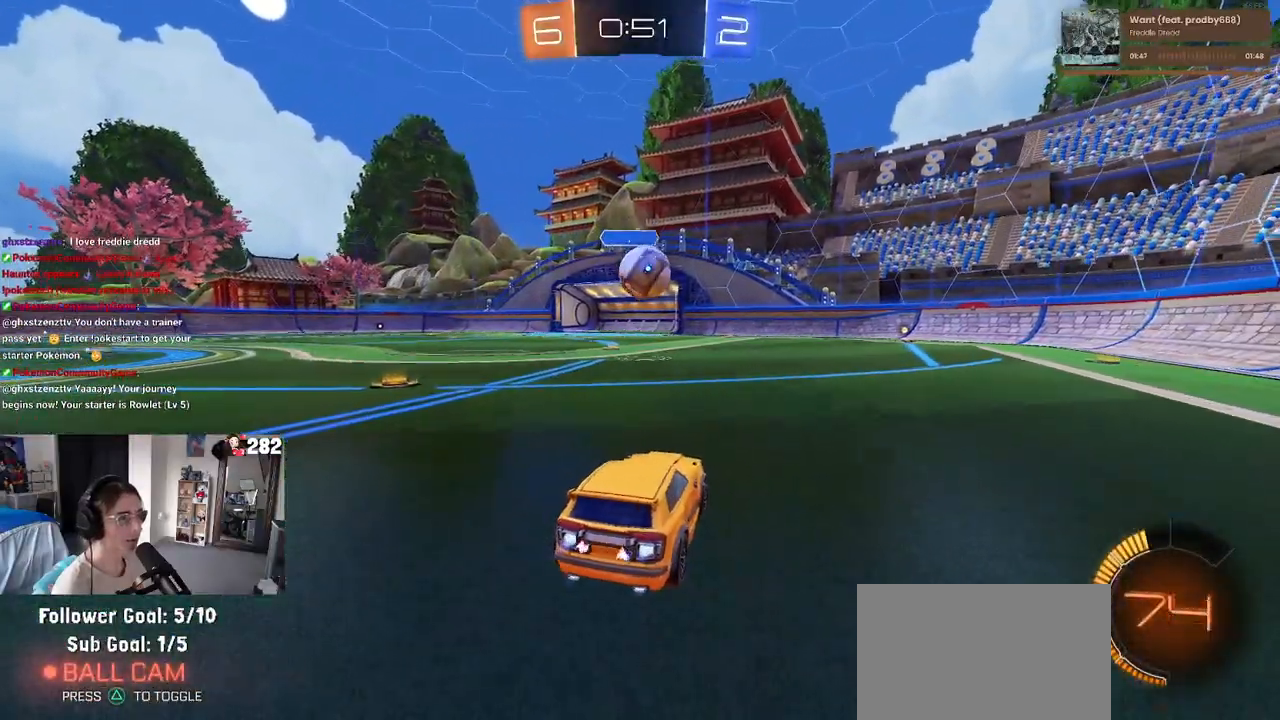
{"buttons": ["R1", "R2"], "left_stick": "left", "right_stick": "center", "events": [[267, "left_stick", "right"], [417, "left_stick", "left"]]}
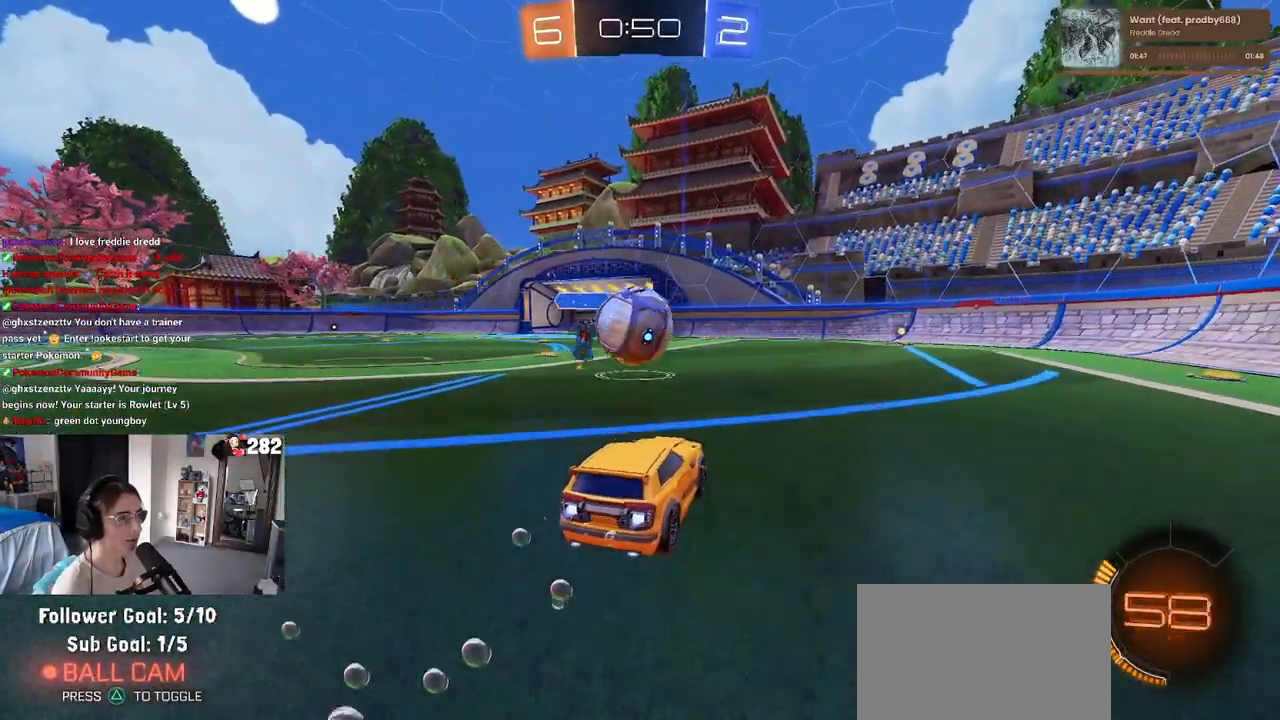
{"buttons": ["R1", "R2"], "left_stick": "up-left", "right_stick": "center", "events": [[33, "left_stick", "down"], [83, "CROSS", "down"], [100, "left_stick", "down-left"], [267, "CROSS", "up"], [283, "left_stick", "up-left"], [350, "CROSS", "down"], [383, "CROSS", "up"]]}
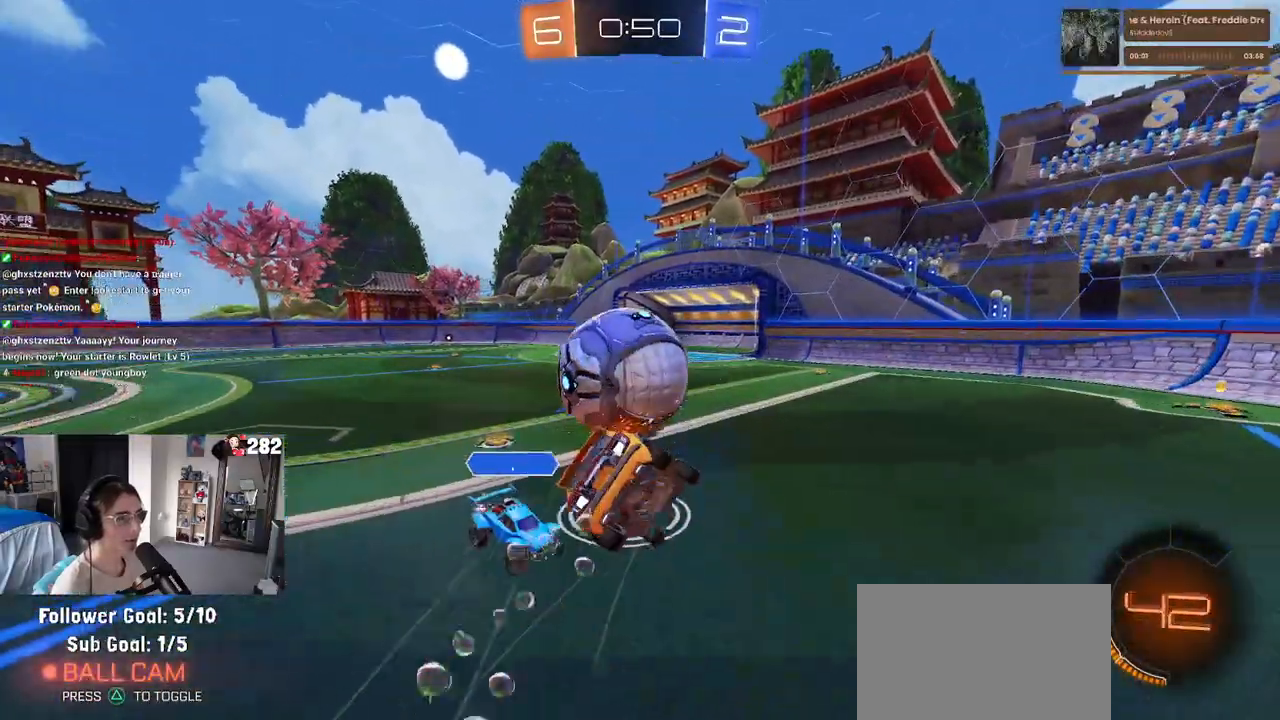
{"buttons": ["SQUARE", "R2"], "left_stick": "left", "right_stick": "center", "events": [[17, "R1", "up"], [33, "left_stick", "down-left"], [317, "SQUARE", "down"], [367, "left_stick", "left"]]}
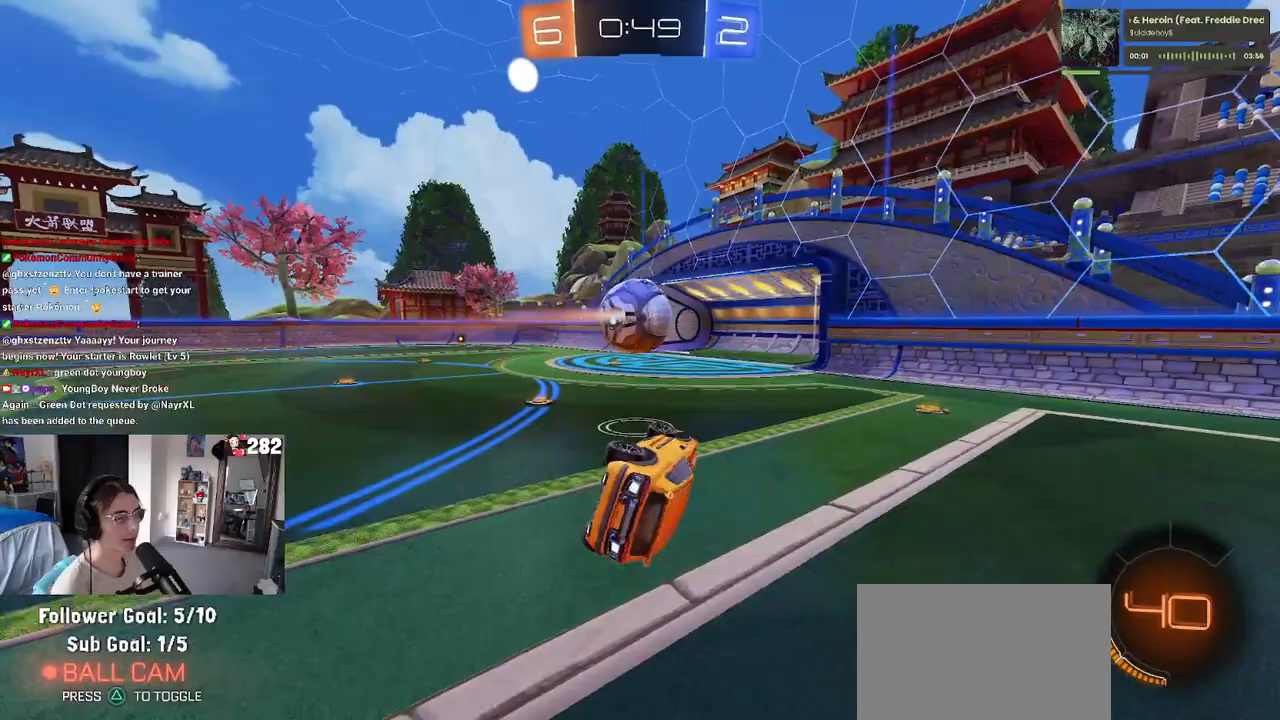
{"buttons": [], "left_stick": "center", "right_stick": "center", "events": [[133, "R2", "up"], [283, "SQUARE", "up"], [333, "left_stick", "center"]]}
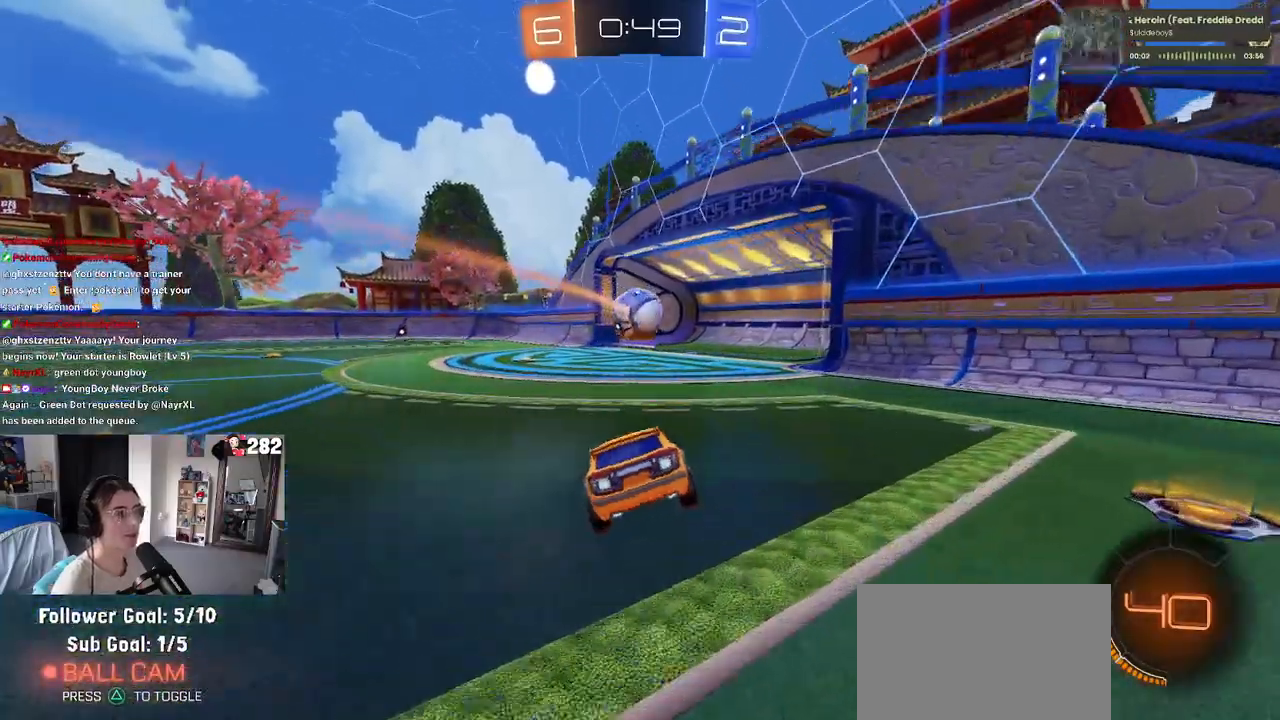
{"buttons": [], "left_stick": "center", "right_stick": "center", "events": []}
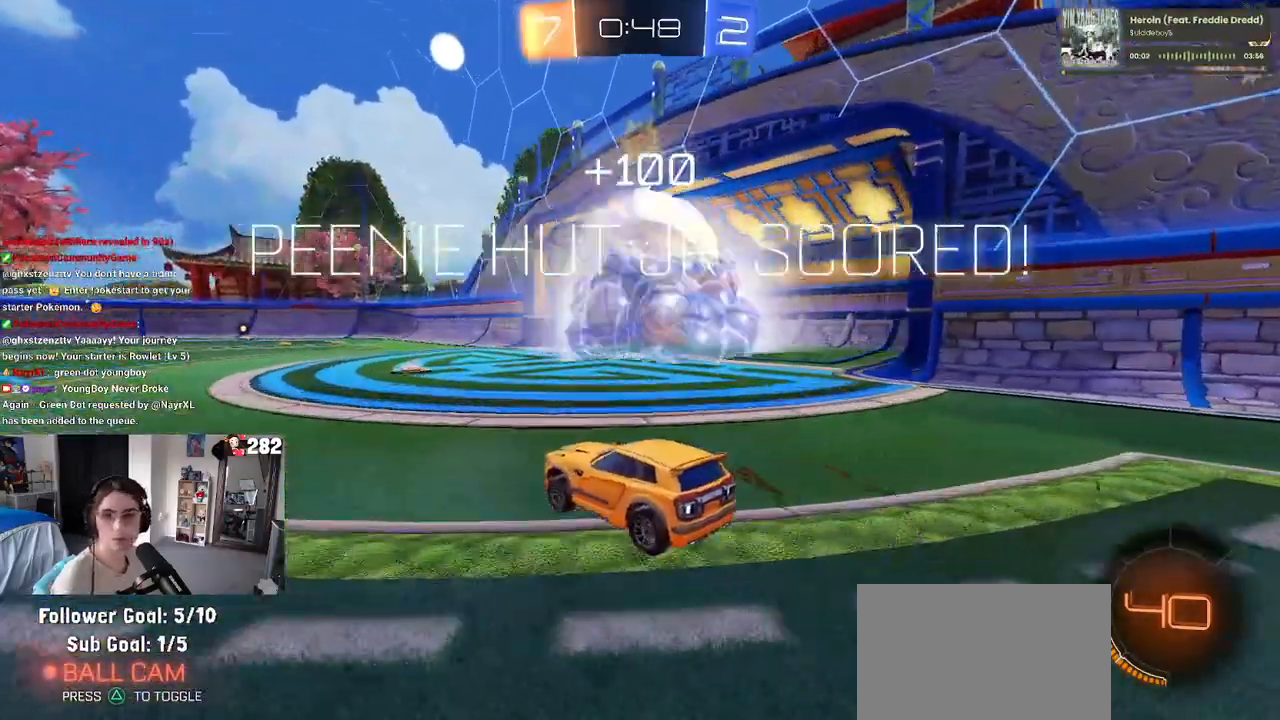
{"buttons": [], "left_stick": "center", "right_stick": "center", "events": []}
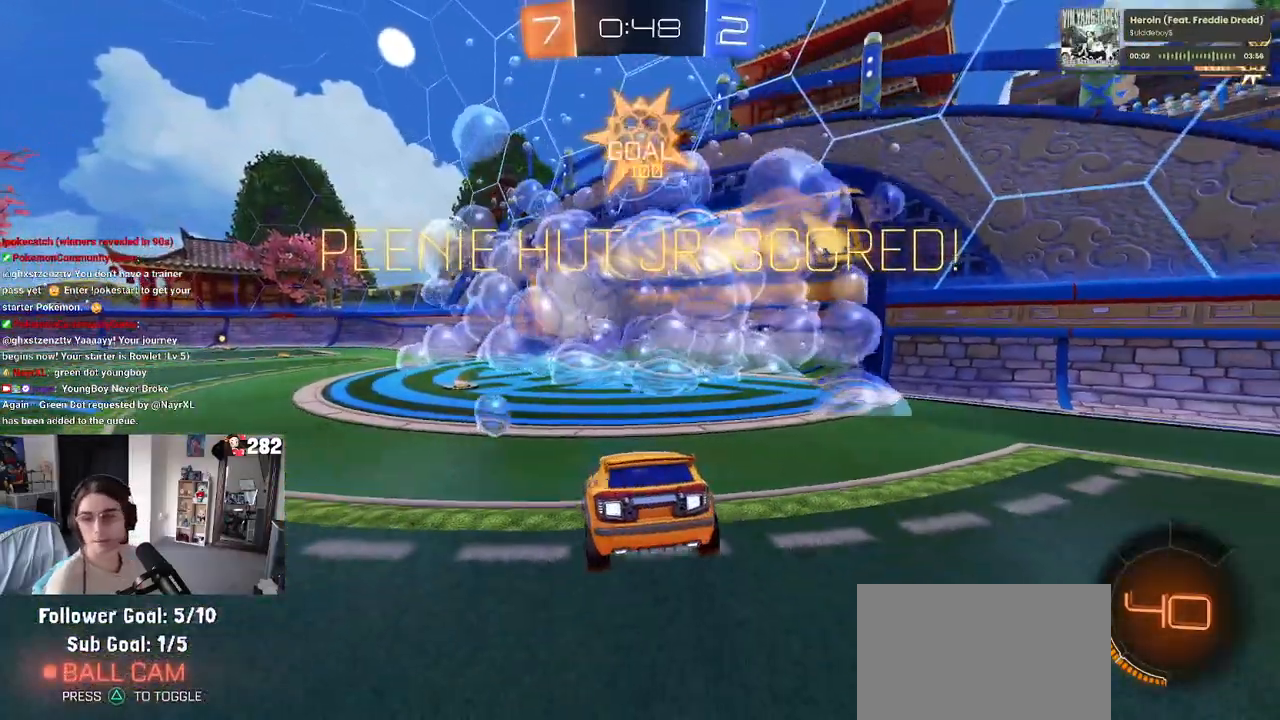
{"buttons": [], "left_stick": "center", "right_stick": "center", "events": []}
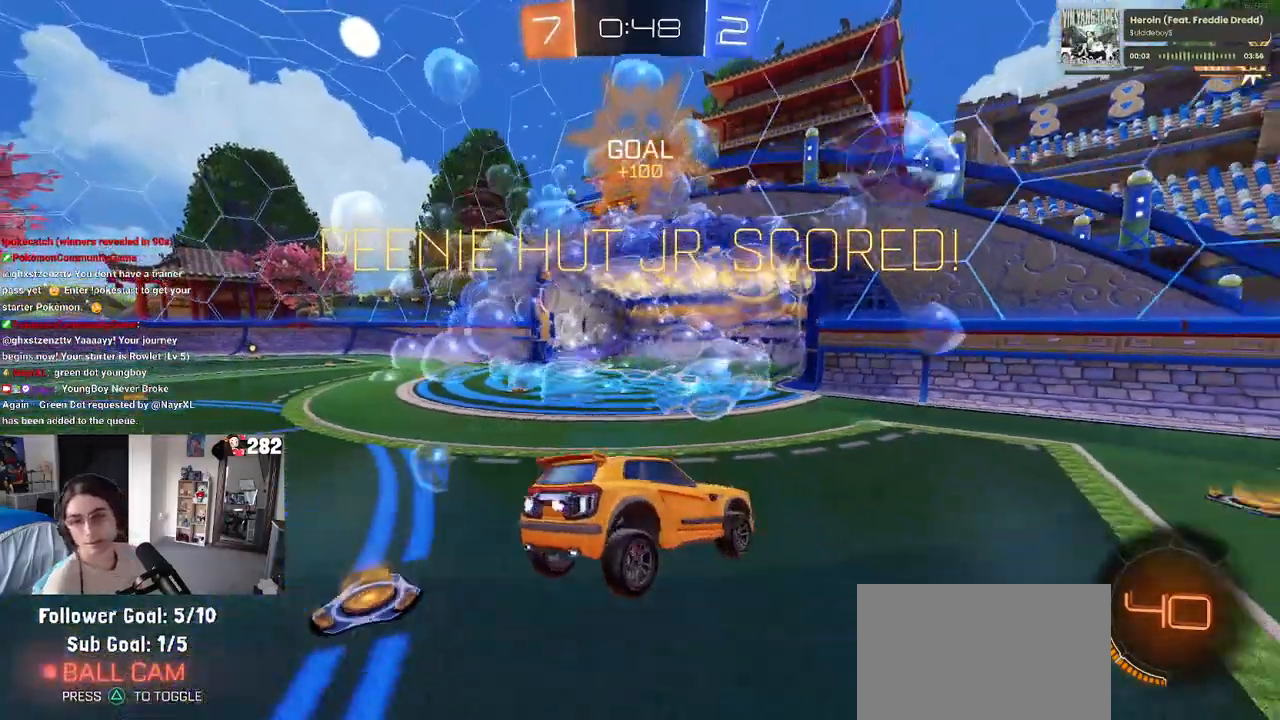
{"buttons": [], "left_stick": "center", "right_stick": "center", "events": []}
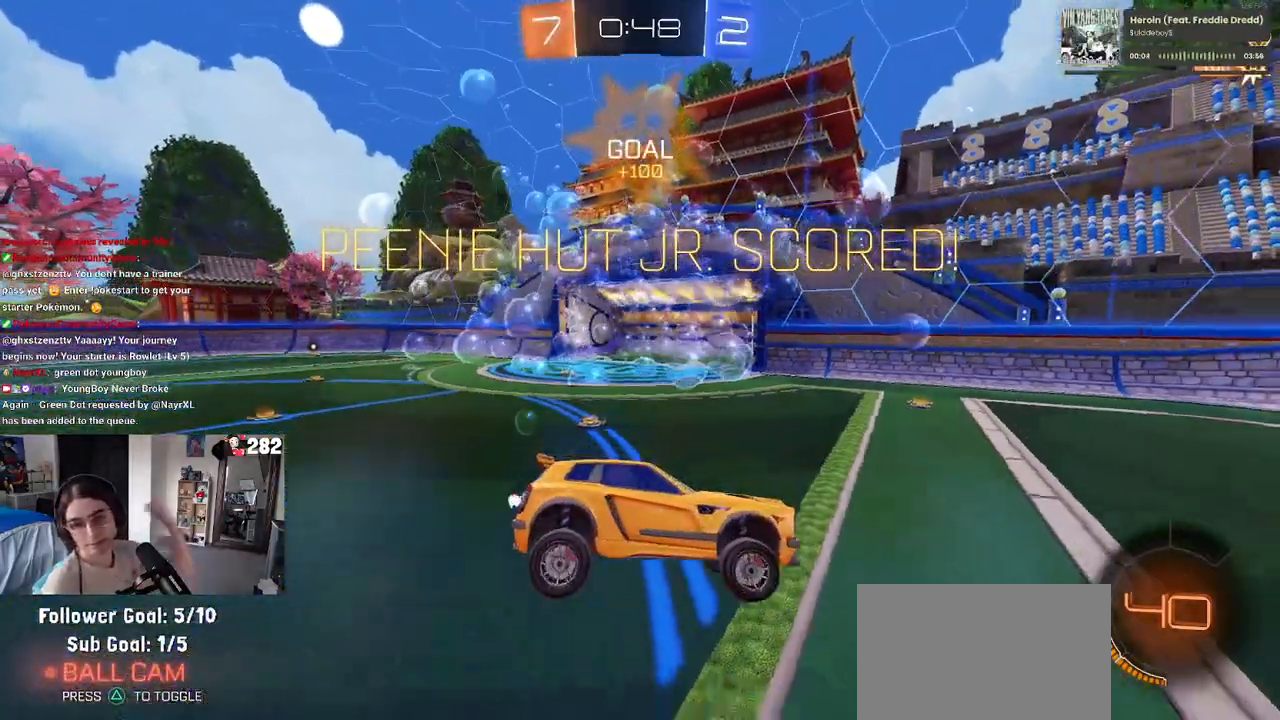
{"buttons": [], "left_stick": "center", "right_stick": "center", "events": []}
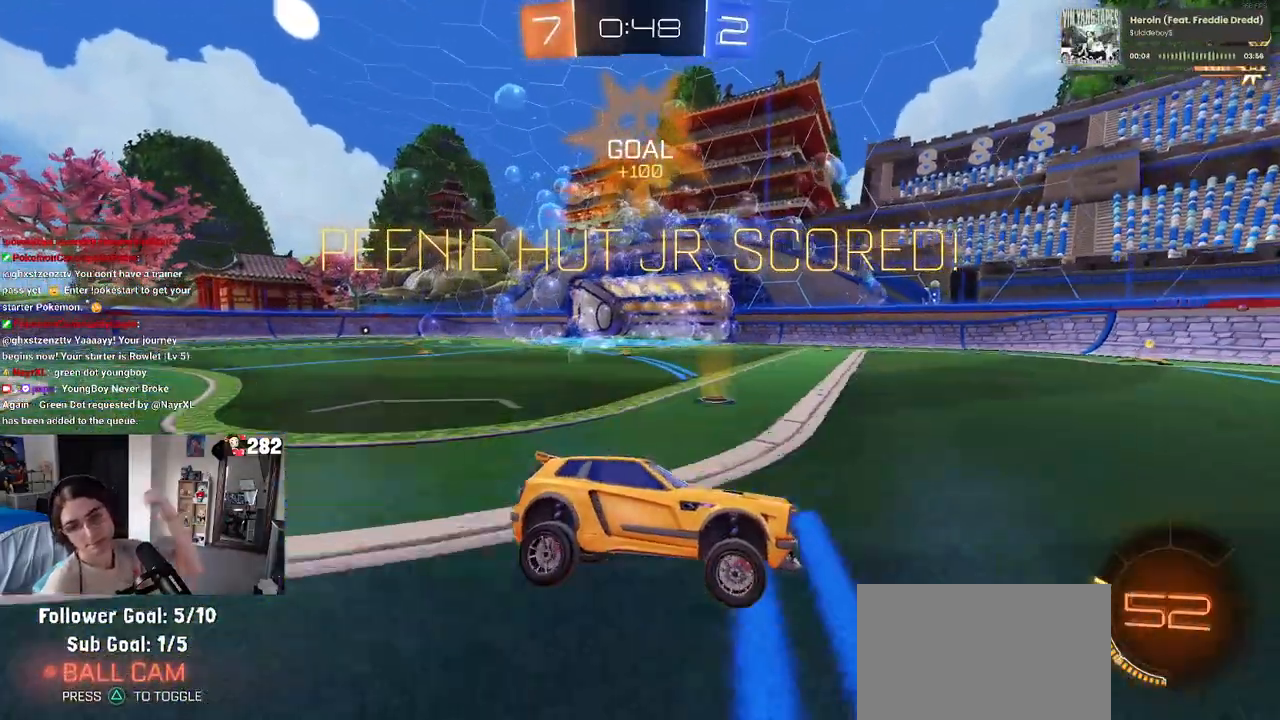
{"buttons": [], "left_stick": "center", "right_stick": "center", "events": []}
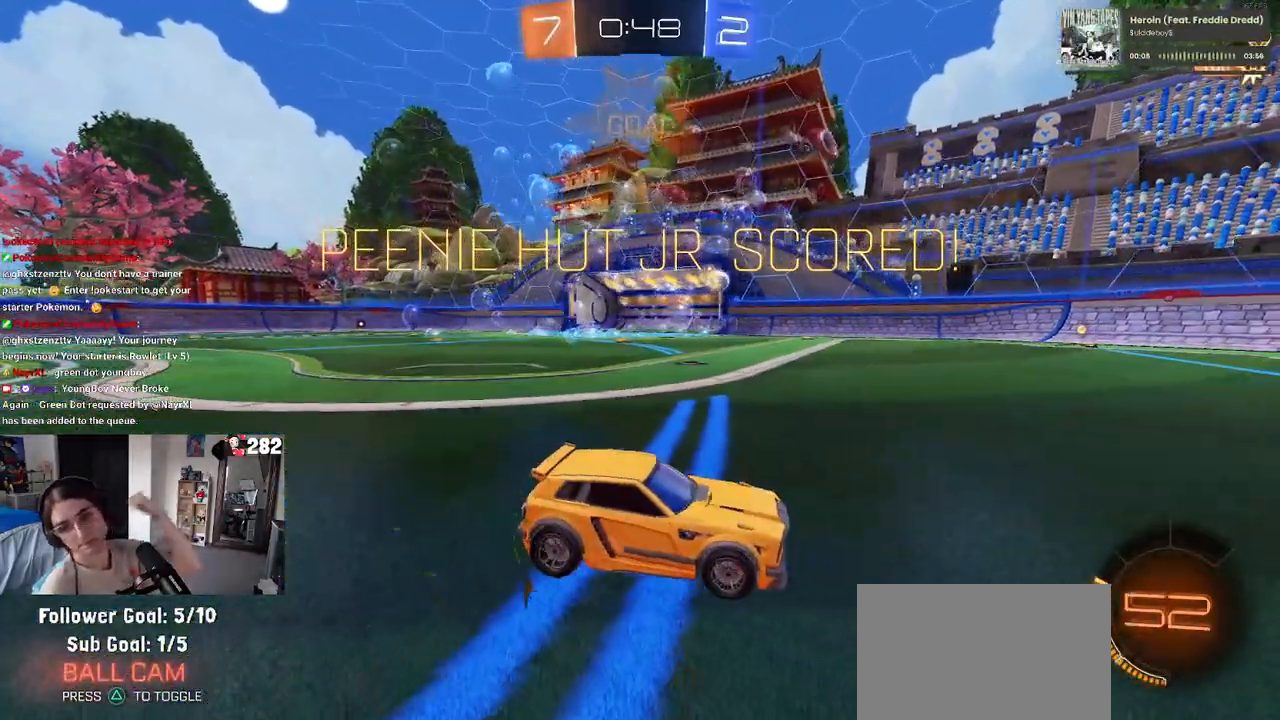
{"buttons": [], "left_stick": "center", "right_stick": "center", "events": []}
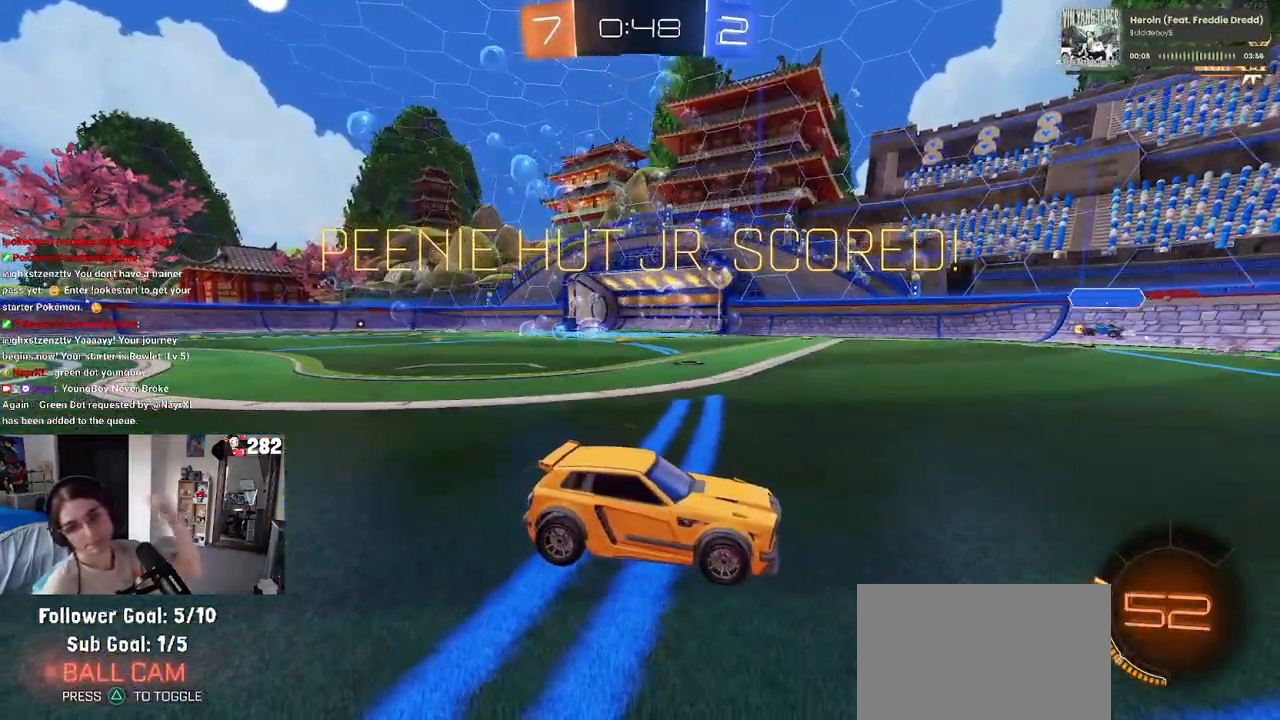
{"buttons": [], "left_stick": "center", "right_stick": "center", "events": []}
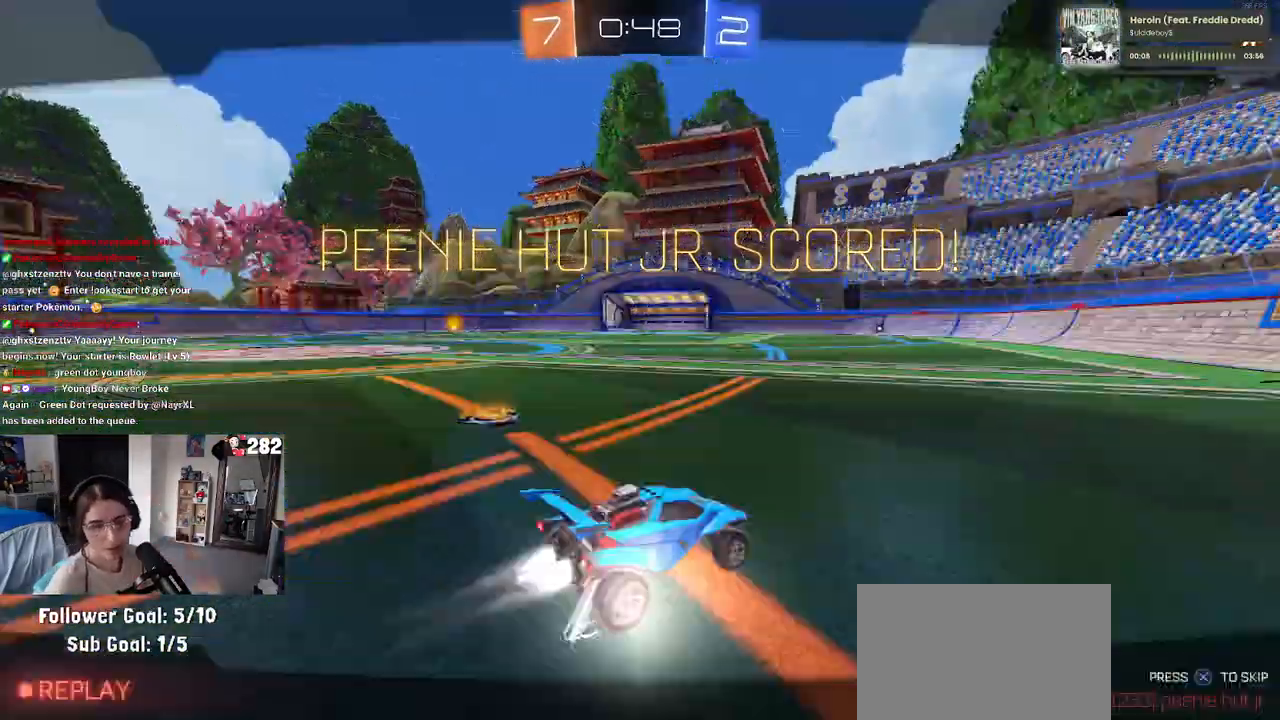
{"buttons": [], "left_stick": "center", "right_stick": "center", "events": []}
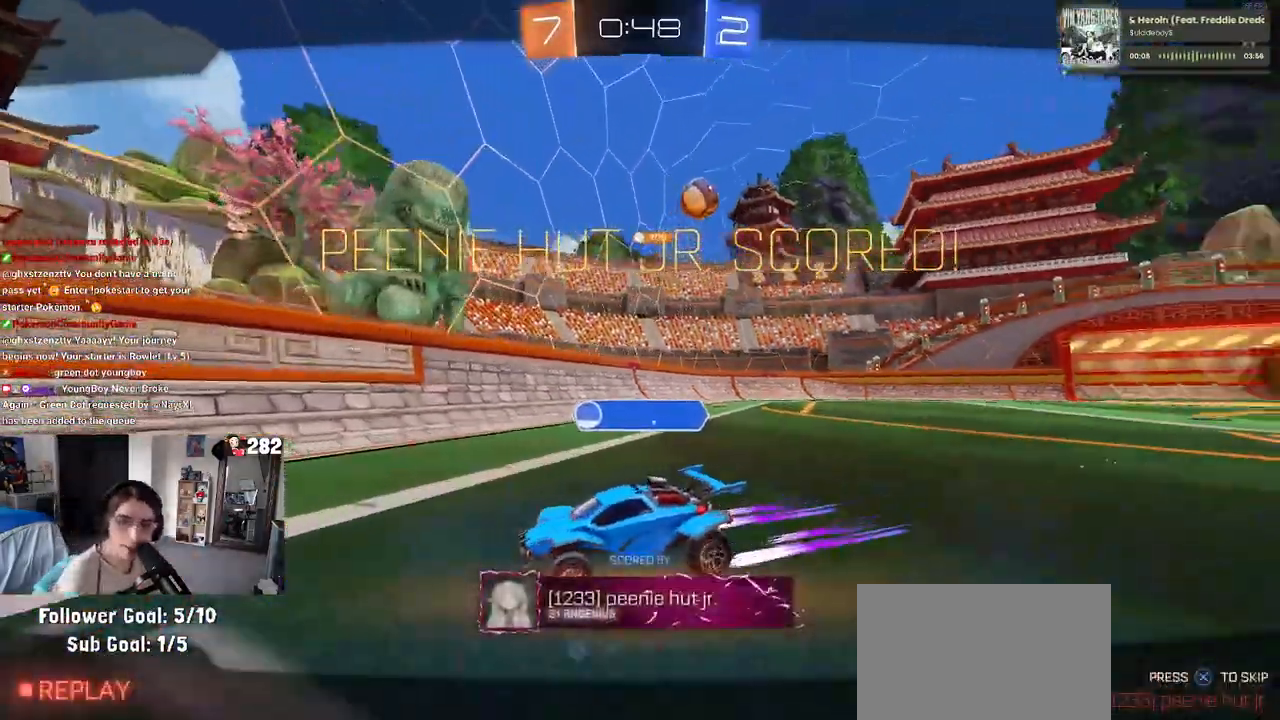
{"buttons": [], "left_stick": "center", "right_stick": "center", "events": [[150, "CROSS", "down"], [267, "CROSS", "up"]]}
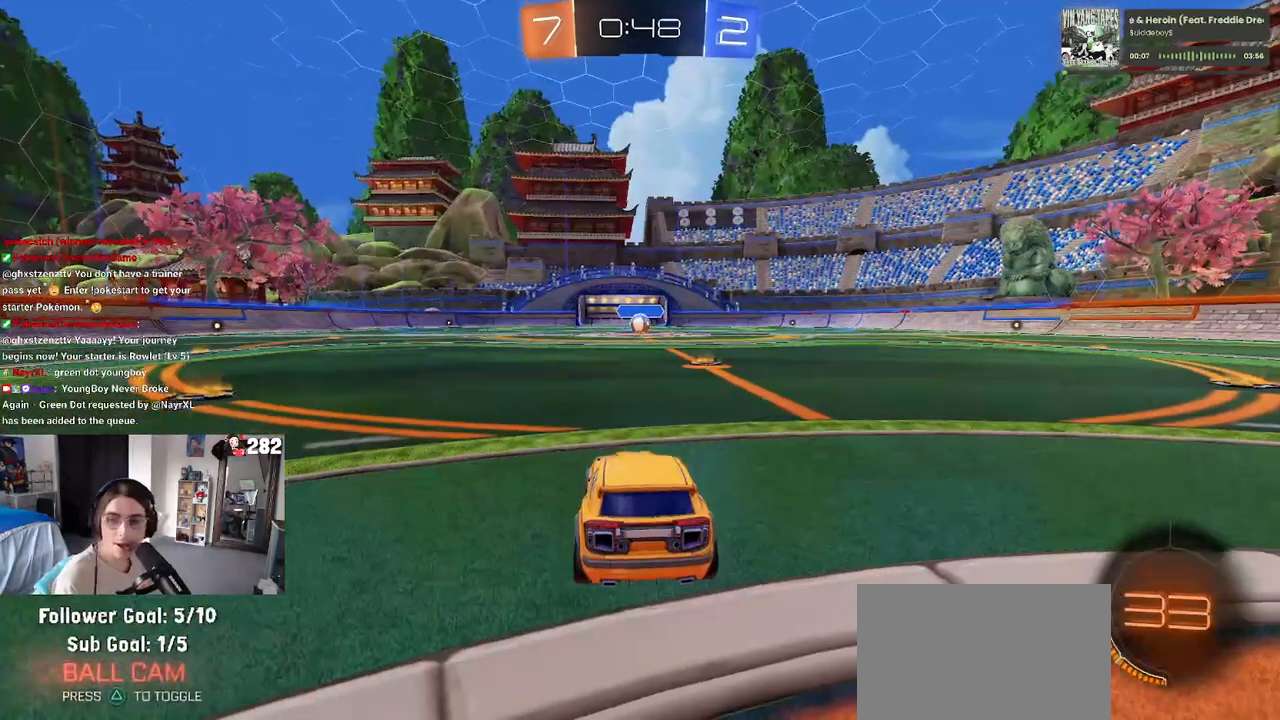
{"buttons": [], "left_stick": "center", "right_stick": "center", "events": []}
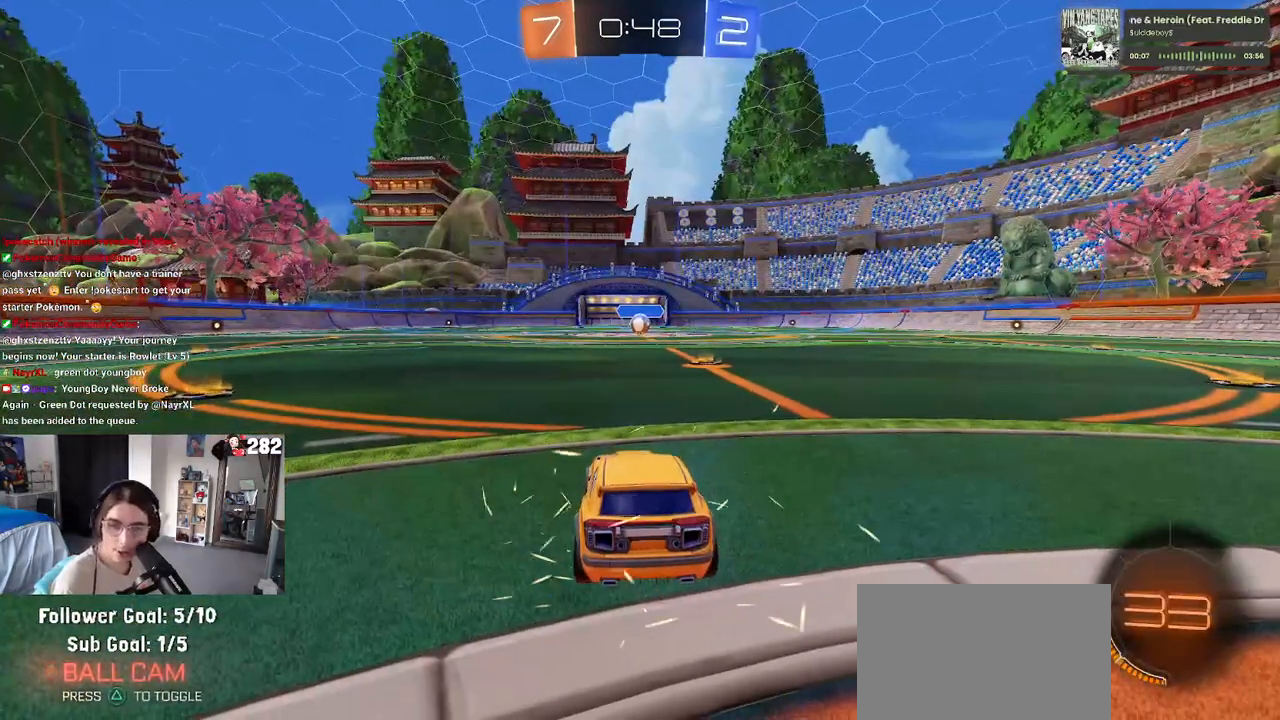
{"buttons": [], "left_stick": "center", "right_stick": "center", "events": []}
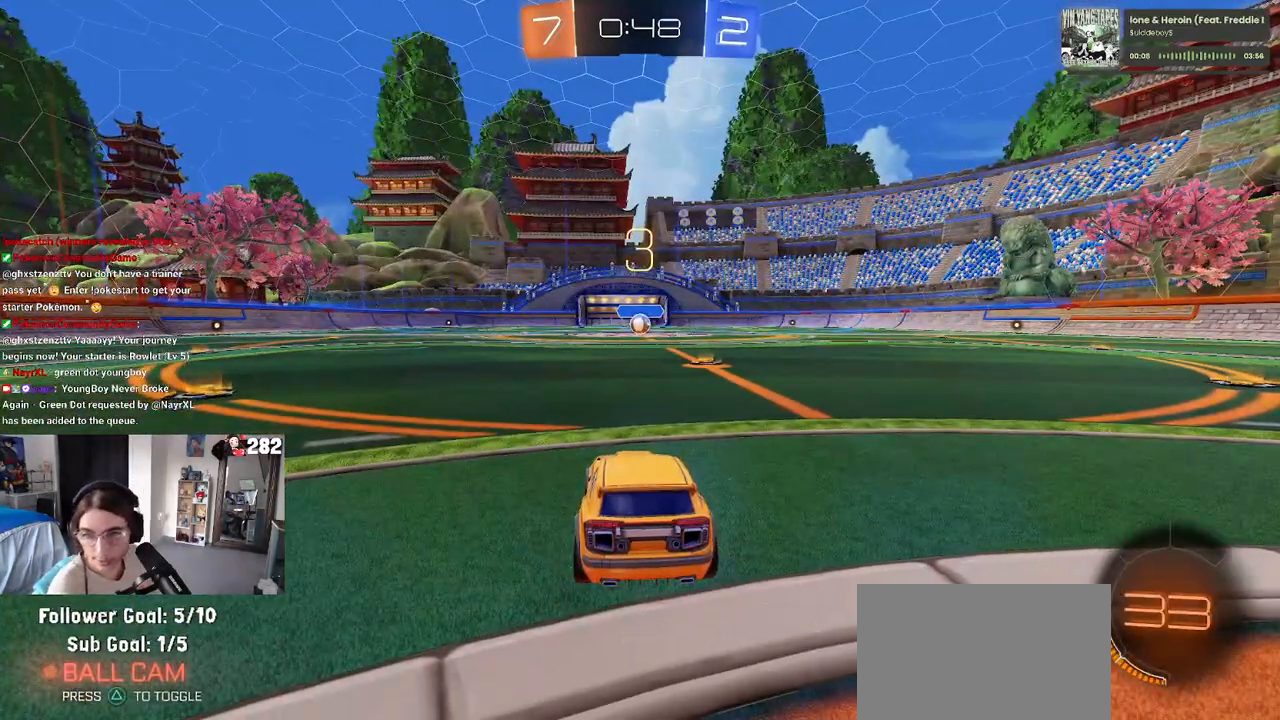
{"buttons": [], "left_stick": "center", "right_stick": "center", "events": []}
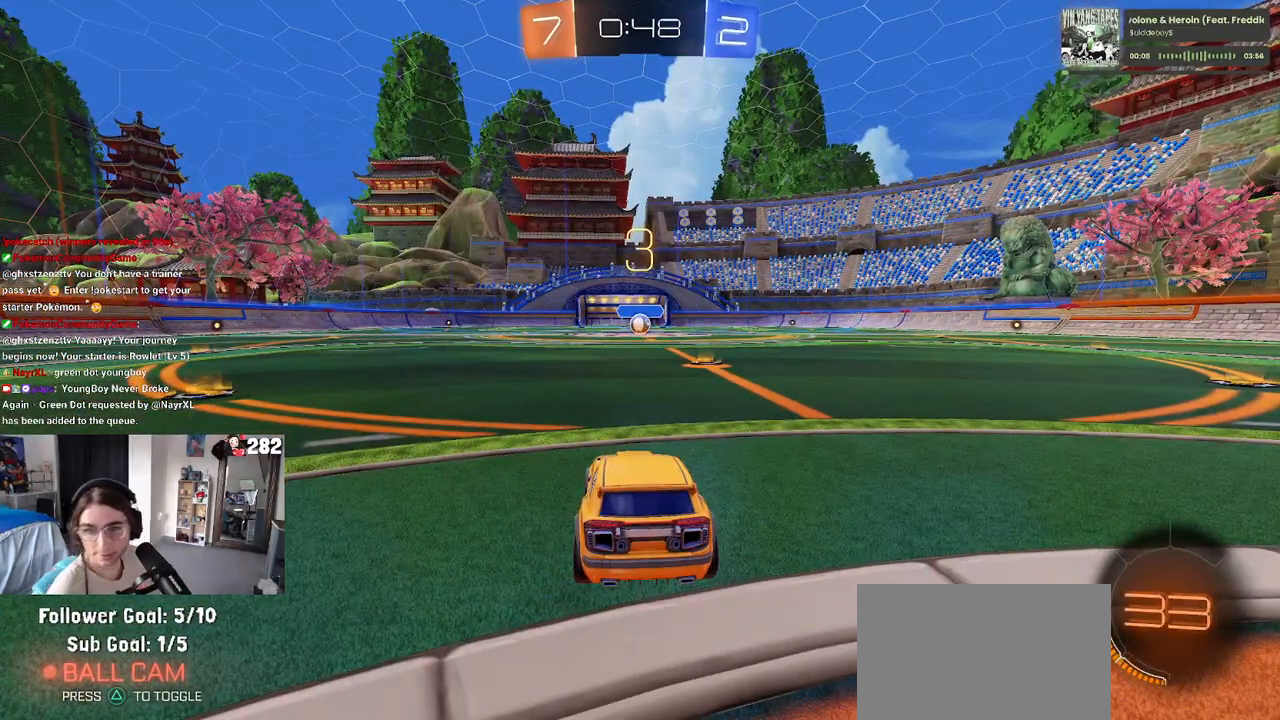
{"buttons": [], "left_stick": "center", "right_stick": "center", "events": []}
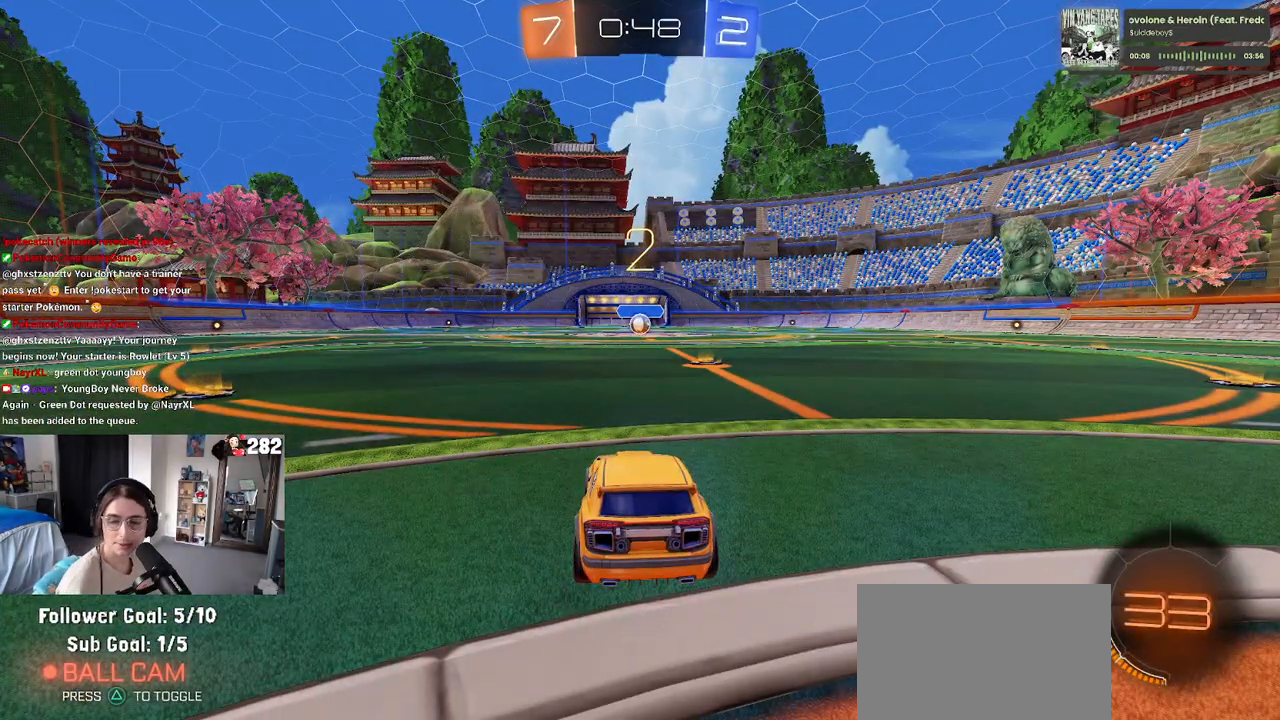
{"buttons": ["R2"], "left_stick": "center", "right_stick": "center", "events": [[233, "R2", "down"]]}
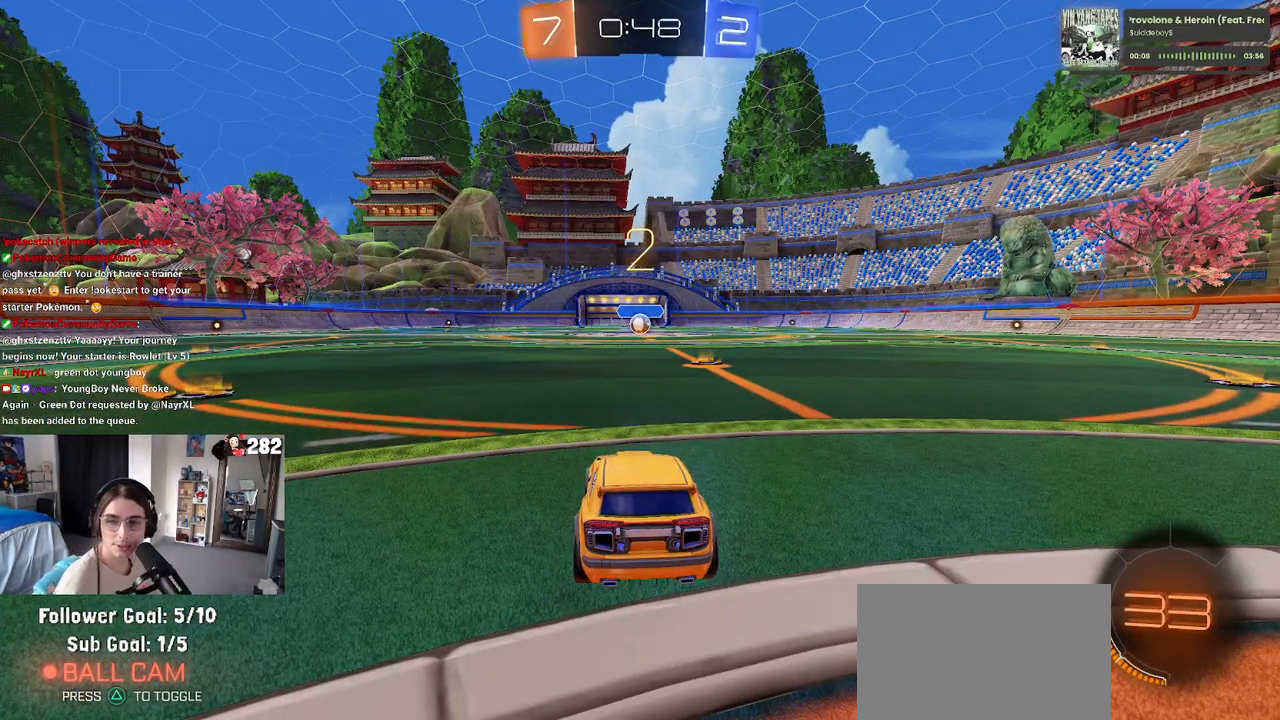
{"buttons": ["R2"], "left_stick": "center", "right_stick": "center", "events": []}
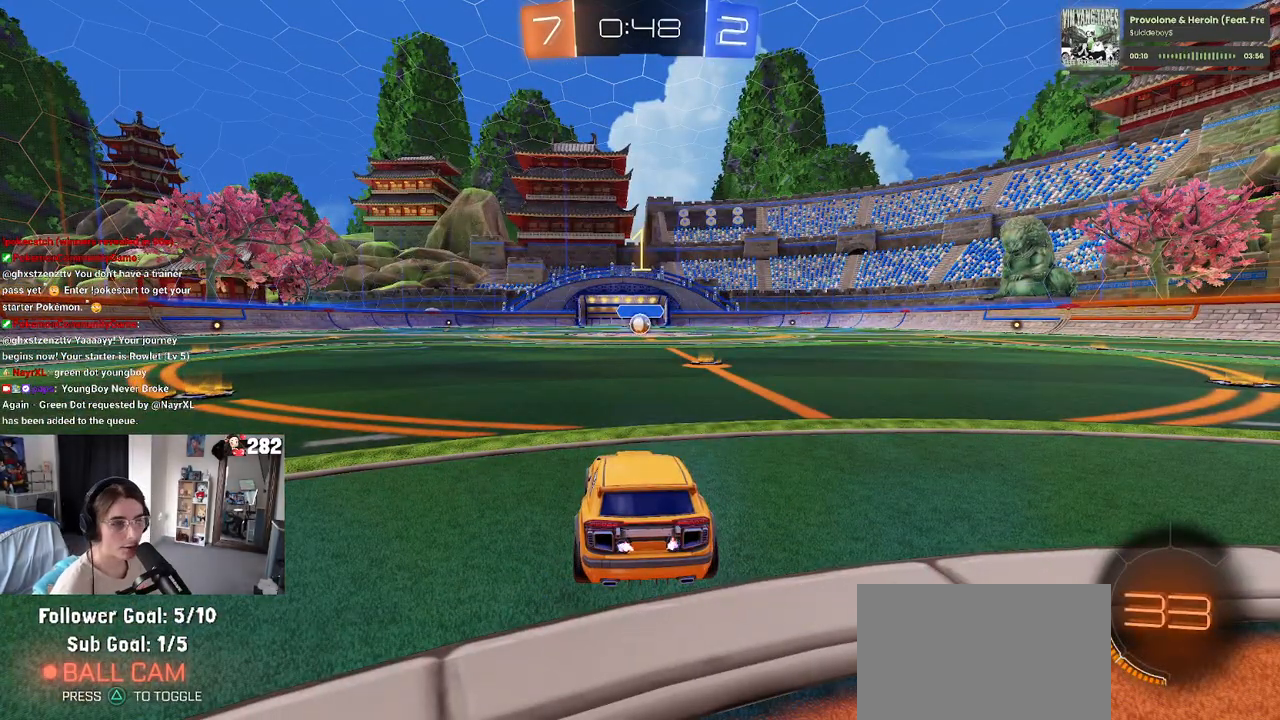
{"buttons": ["R1", "R2"], "left_stick": "center", "right_stick": "center", "events": [[167, "R1", "down"]]}
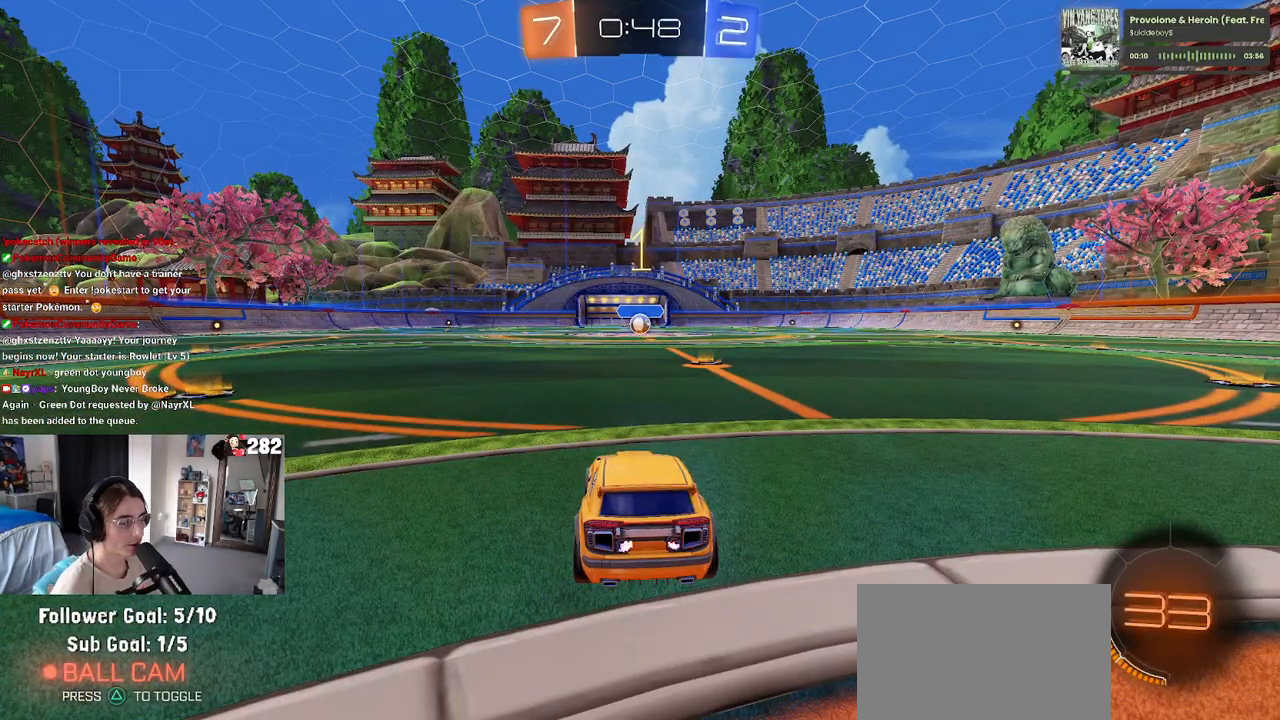
{"buttons": ["R1", "R2"], "left_stick": "center", "right_stick": "center", "events": [[117, "left_stick", "right"], [317, "left_stick", "center"]]}